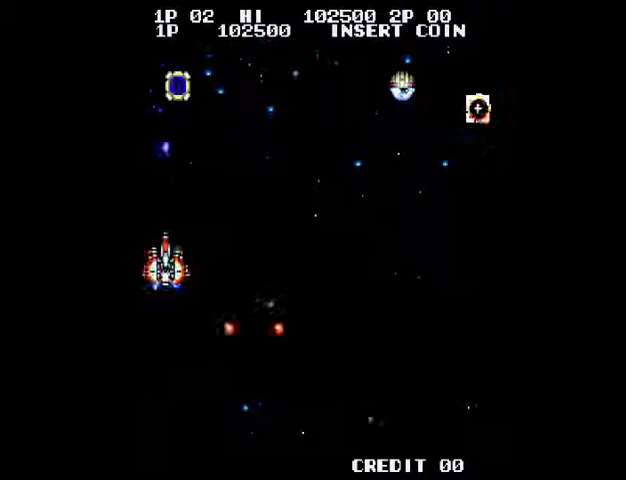
Gameplay with a controller (PlayStation layout); each line is a JSON object with the inputs held at the frame after it (dt_ms = milliseconds from this image to that frame). "events" lists button and stick changes between this image and that frame as [ms after this image, input, new state], when the widget could be followed in between. Not read: L3 R3.
{"dt_ms": 500, "buttons": ["CROSS"], "left_stick": "down-right", "right_stick": "center", "events": [[133, "CROSS", "up"], [200, "CROSS", "down"], [200, "left_stick", "down-right"], [267, "CROSS", "up"], [500, "CROSS", "down"]]}
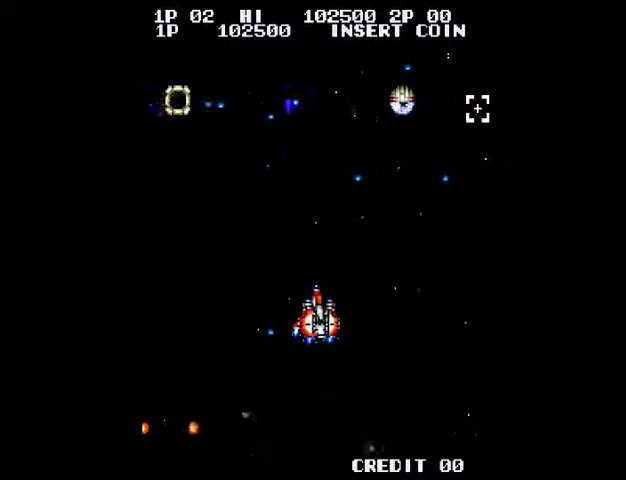
{"dt_ms": 1000, "buttons": ["CROSS"], "left_stick": "center", "right_stick": "center"}
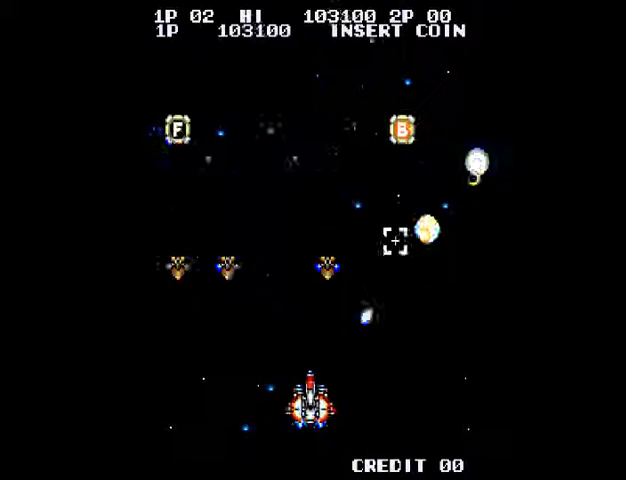
{"dt_ms": 500, "buttons": ["CROSS"], "left_stick": "left", "right_stick": "center", "events": [[100, "CROSS", "up"], [167, "CROSS", "down"], [300, "left_stick", "left"], [400, "CROSS", "up"], [500, "CROSS", "down"]]}
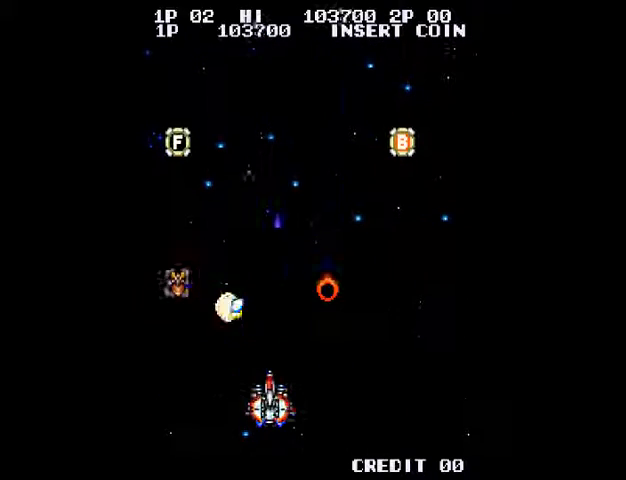
{"dt_ms": 500, "buttons": ["CROSS"], "left_stick": "right", "right_stick": "center", "events": [[100, "CROSS", "up"], [167, "CROSS", "down"], [300, "CROSS", "up"], [367, "CROSS", "down"], [433, "left_stick", "right"]]}
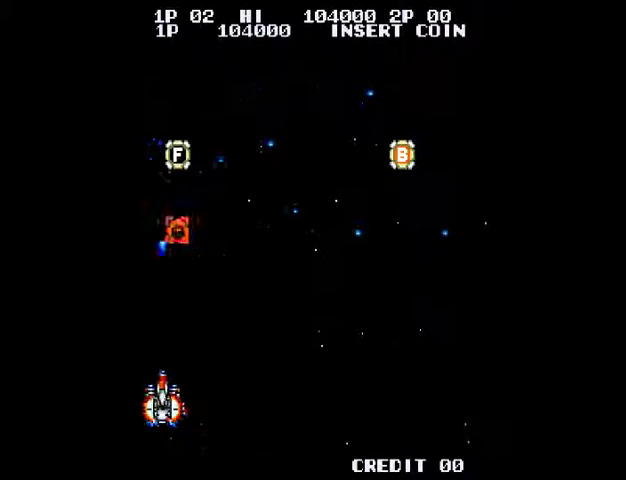
{"dt_ms": 500, "buttons": [], "left_stick": "center", "right_stick": "center", "events": [[133, "CROSS", "up"], [233, "CROSS", "down"], [300, "CROSS", "up"], [367, "left_stick", "center"], [400, "CROSS", "down"], [500, "CROSS", "up"]]}
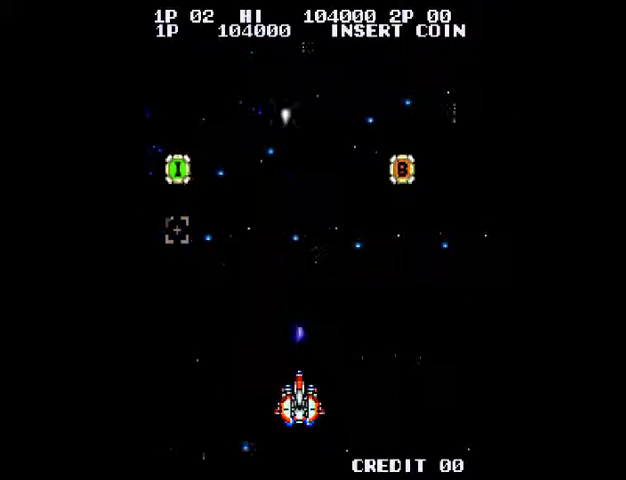
{"dt_ms": 500, "buttons": ["CROSS"], "left_stick": "center", "right_stick": "center", "events": [[467, "CROSS", "down"]]}
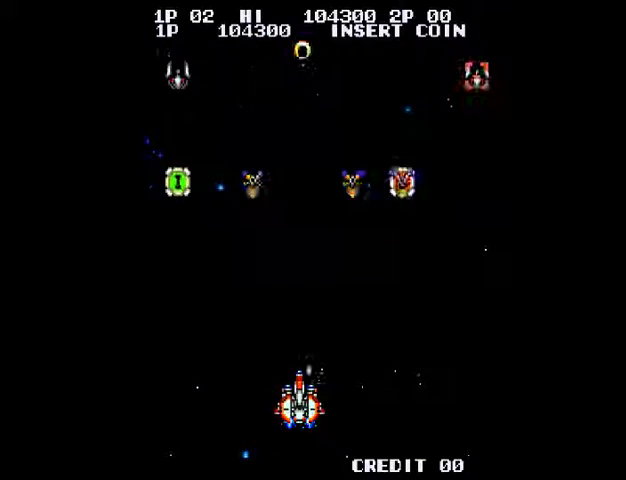
{"dt_ms": 500, "buttons": ["CROSS"], "left_stick": "center", "right_stick": "center", "events": [[67, "CROSS", "up"], [233, "CROSS", "down"], [367, "CROSS", "up"], [433, "CROSS", "down"]]}
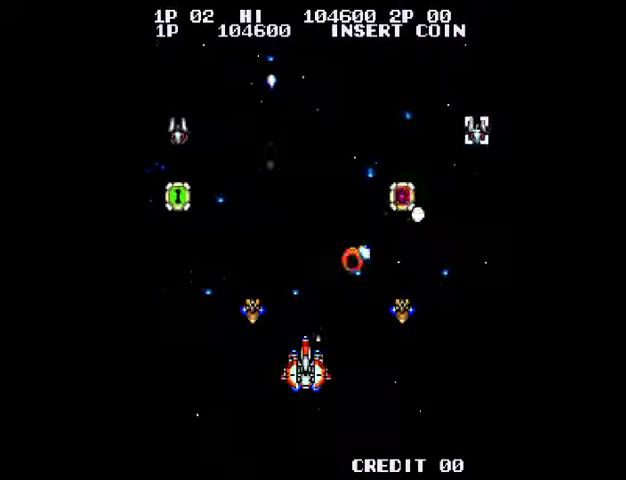
{"dt_ms": 500, "buttons": ["CROSS"], "left_stick": "left", "right_stick": "center", "events": [[67, "CROSS", "up"], [167, "CROSS", "down"], [267, "CROSS", "up"], [333, "CROSS", "down"], [467, "left_stick", "left"]]}
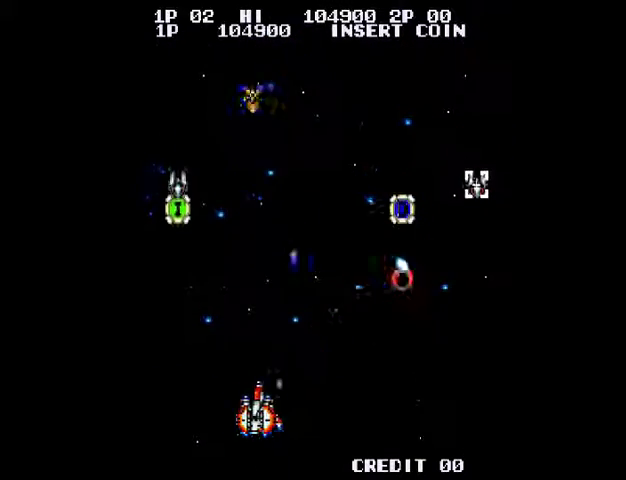
{"dt_ms": 500, "buttons": [], "left_stick": "right", "right_stick": "center", "events": [[133, "CROSS", "up"], [233, "CROSS", "down"], [500, "CROSS", "up"], [500, "left_stick", "right"]]}
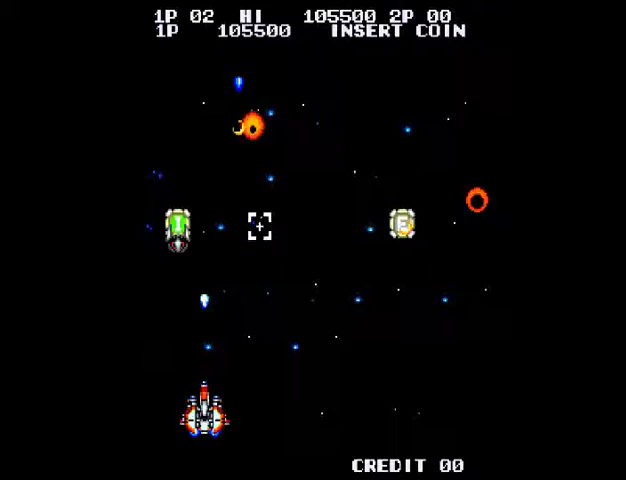
{"dt_ms": 1000, "buttons": [], "left_stick": "center", "right_stick": "center"}
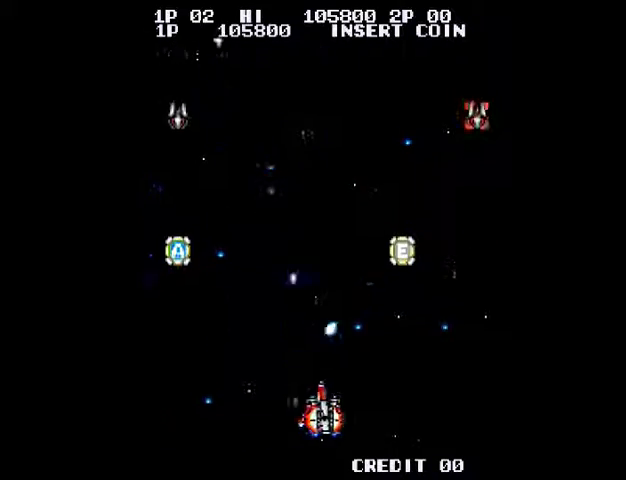
{"dt_ms": 500, "buttons": ["CROSS"], "left_stick": "left", "right_stick": "center", "events": [[67, "CROSS", "down"], [67, "left_stick", "left"], [200, "CROSS", "up"], [300, "CROSS", "down"], [400, "CROSS", "up"], [467, "CROSS", "down"]]}
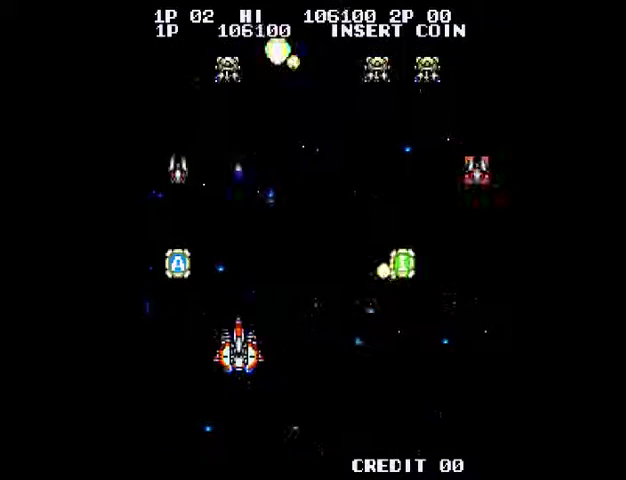
{"dt_ms": 1000, "buttons": ["CROSS"], "left_stick": "center", "right_stick": "center"}
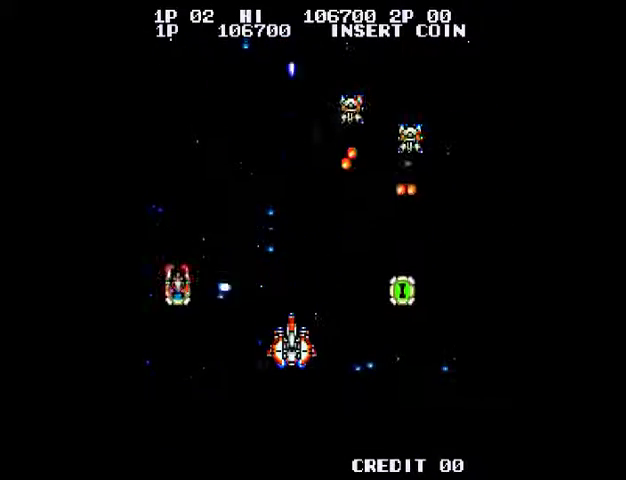
{"dt_ms": 1000, "buttons": [], "left_stick": "center", "right_stick": "center"}
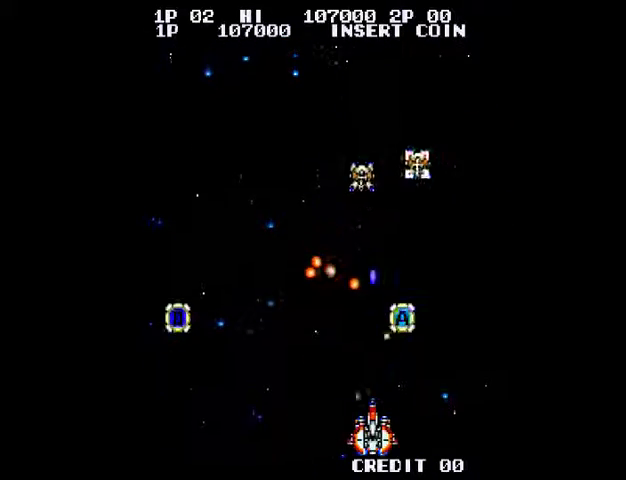
{"dt_ms": 500, "buttons": [], "left_stick": "left", "right_stick": "center", "events": [[100, "CROSS", "down"], [233, "CROSS", "up"], [233, "left_stick", "left"], [300, "CROSS", "down"], [433, "CROSS", "up"]]}
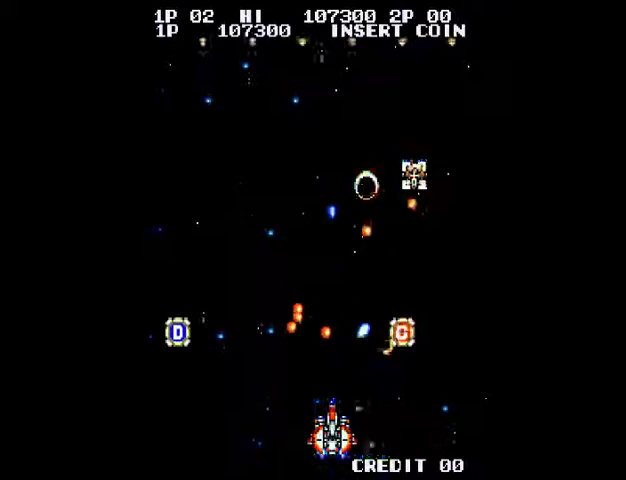
{"dt_ms": 500, "buttons": ["CROSS"], "left_stick": "center", "right_stick": "center"}
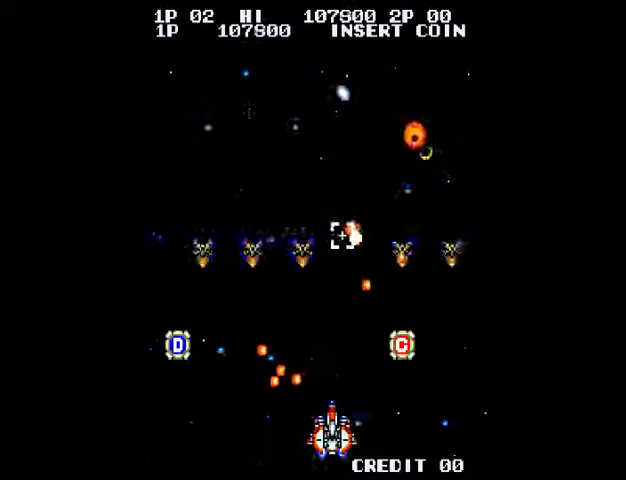
{"dt_ms": 500, "buttons": ["CROSS"], "left_stick": "center", "right_stick": "center", "events": [[67, "CROSS", "up"], [133, "CROSS", "down"], [433, "CROSS", "up"], [500, "CROSS", "down"]]}
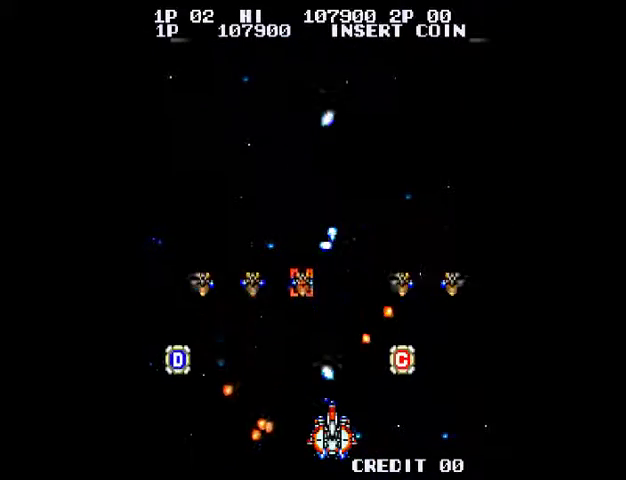
{"dt_ms": 1000, "buttons": ["CROSS"], "left_stick": "center", "right_stick": "center"}
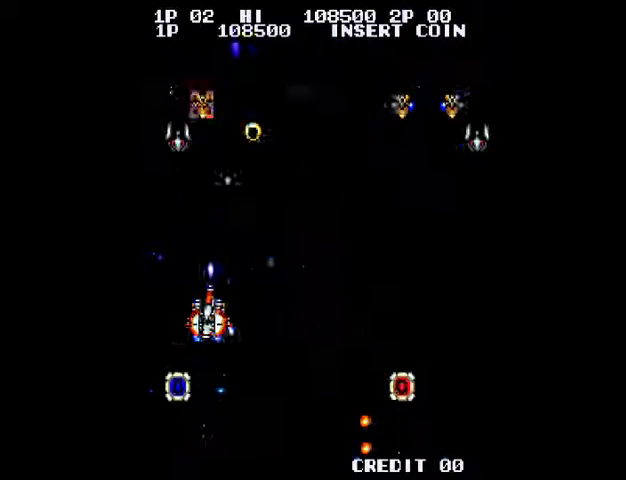
{"dt_ms": 1000, "buttons": ["CROSS"], "left_stick": "center", "right_stick": "center"}
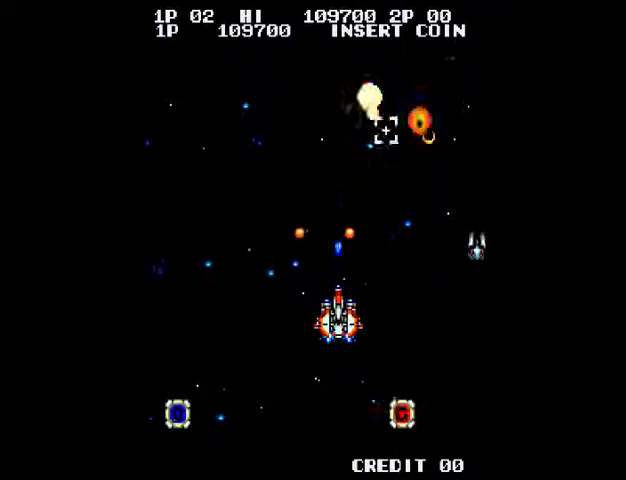
{"dt_ms": 500, "buttons": [], "left_stick": "center", "right_stick": "center", "events": [[67, "CROSS", "up"], [133, "CROSS", "down"], [267, "CROSS", "up"], [333, "CROSS", "down"], [467, "CROSS", "up"]]}
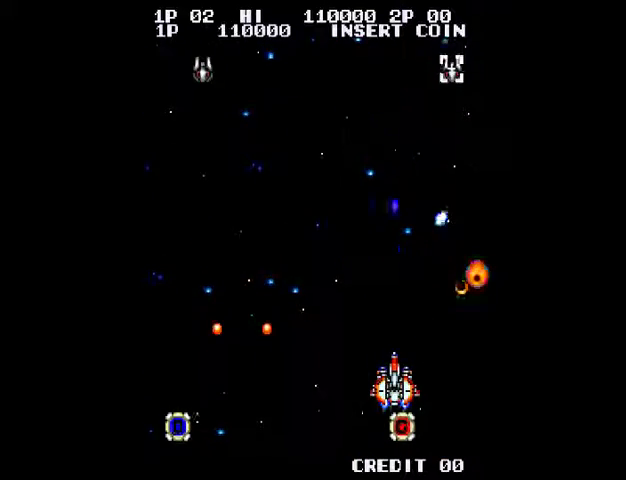
{"dt_ms": 500, "buttons": ["CROSS"], "left_stick": "left", "right_stick": "center", "events": [[33, "CROSS", "down"], [167, "CROSS", "up"], [267, "CROSS", "down"], [500, "left_stick", "left"]]}
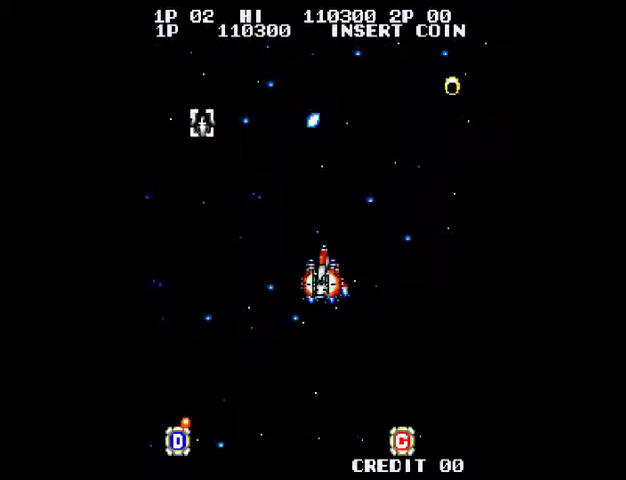
{"dt_ms": 1000, "buttons": [], "left_stick": "right", "right_stick": "center"}
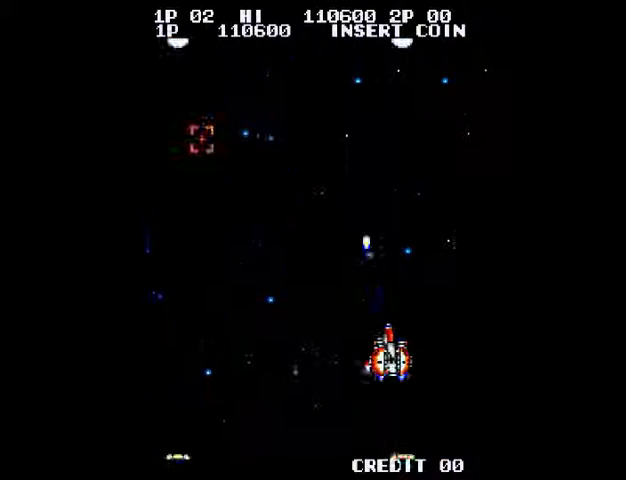
{"dt_ms": 500, "buttons": ["CROSS"], "left_stick": "right", "right_stick": "center", "events": [[67, "CROSS", "down"], [200, "CROSS", "up"], [267, "CROSS", "down"], [400, "CROSS", "up"], [467, "CROSS", "down"]]}